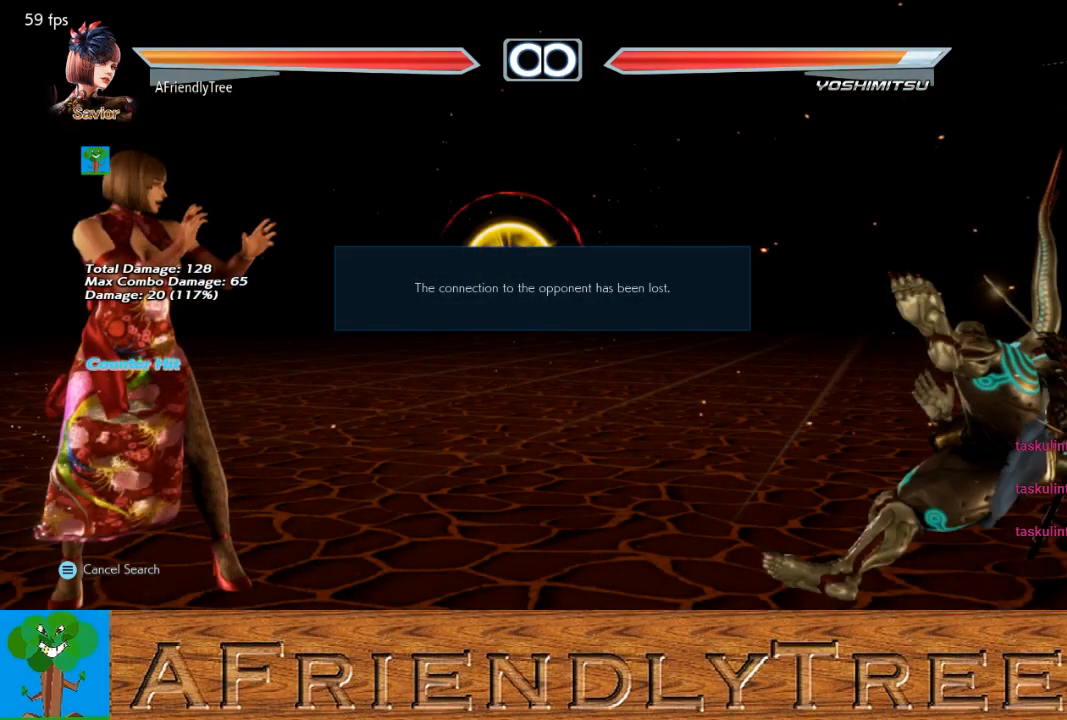
Gameplay with a controller (arcade stick); each line is a JSON object with the inputs held at the frame after it. "events" lists button and stick changes between this image and that frame as [ms after this image, input, new state], when the widget could be followed in between. Not read: L3 R3.
{"buttons": [], "left_stick": "center", "events": []}
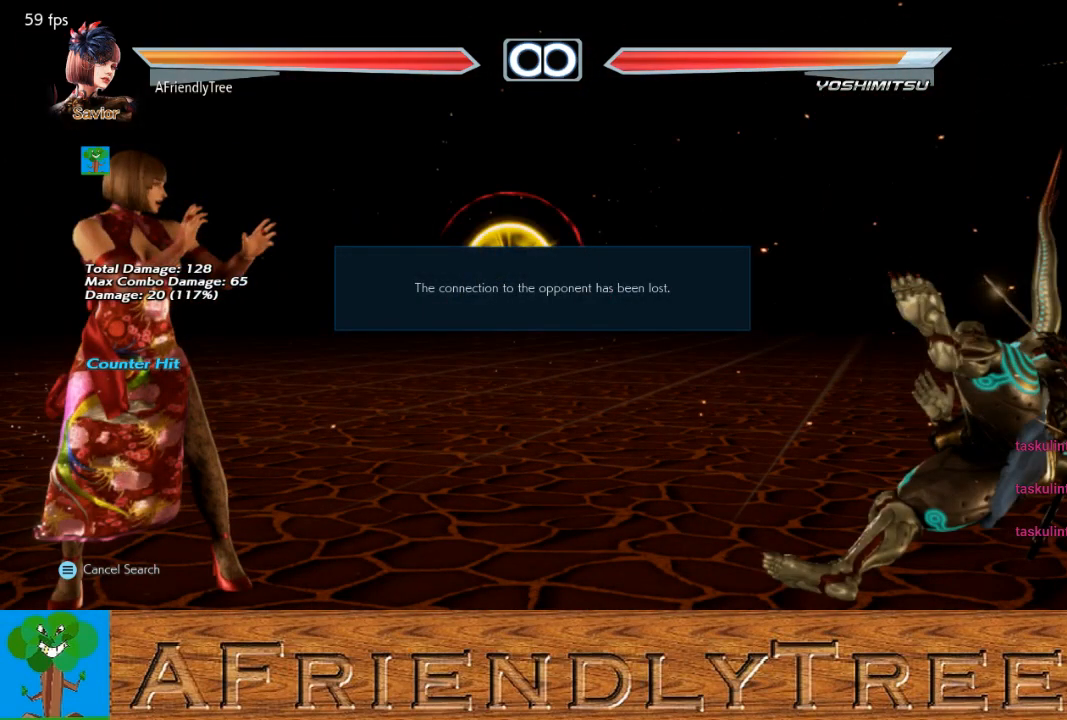
{"buttons": [], "left_stick": "center", "events": []}
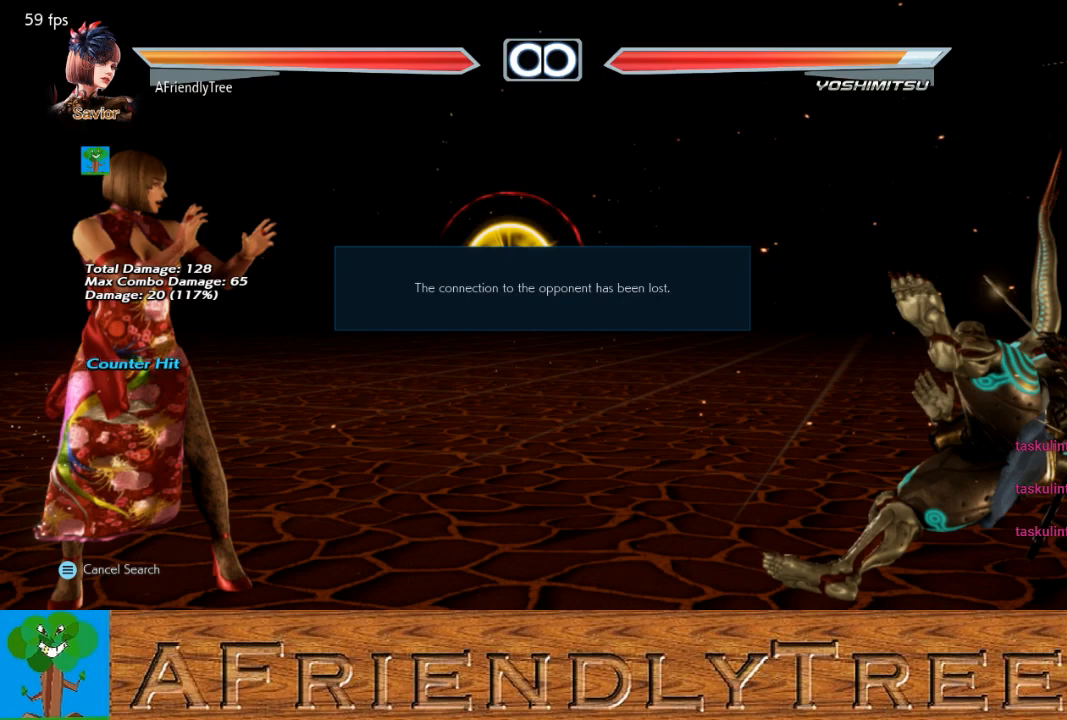
{"buttons": [], "left_stick": "center", "events": []}
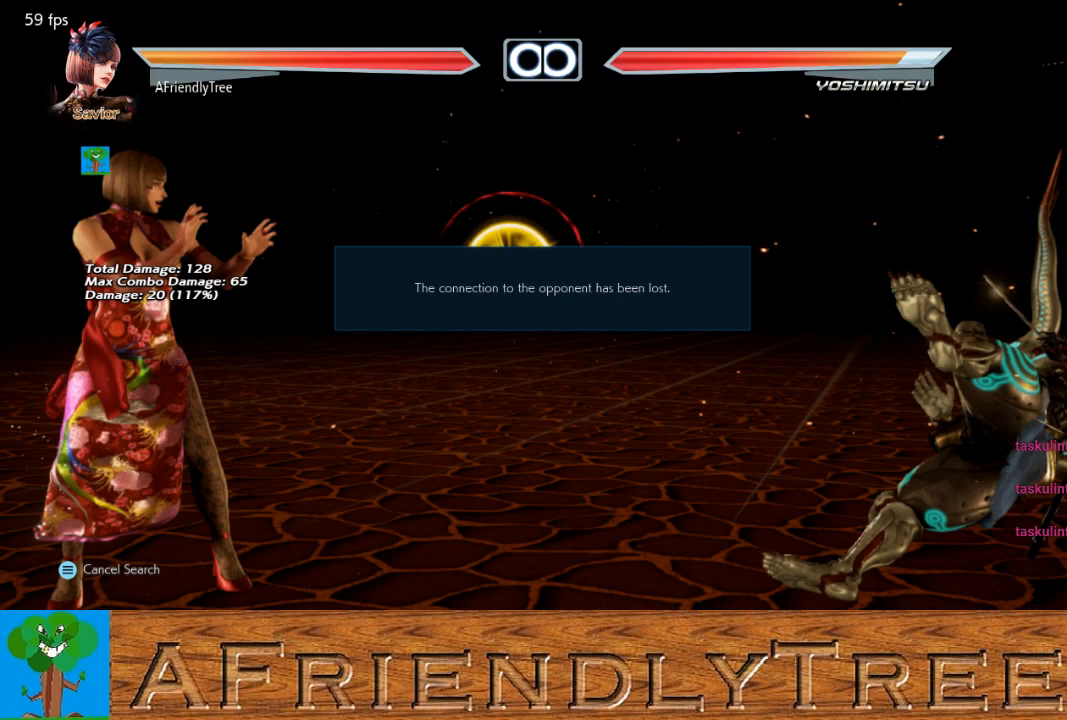
{"buttons": [], "left_stick": "center", "events": []}
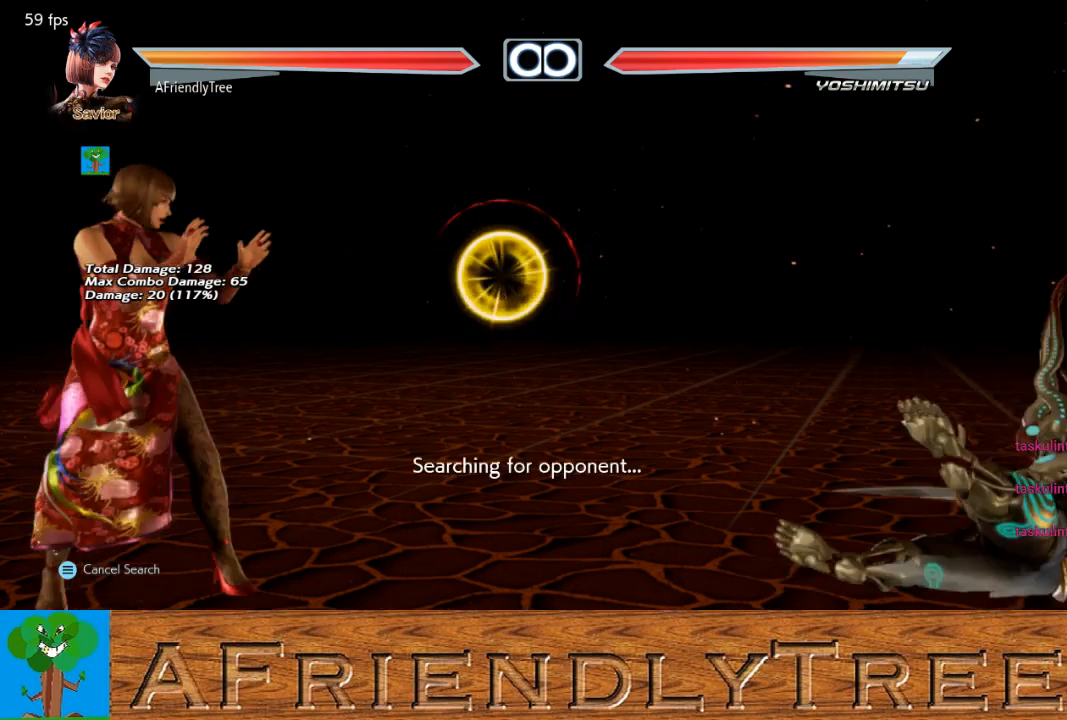
{"buttons": [], "left_stick": "center", "events": [[67, "CROSS", "down"], [167, "CROSS", "up"]]}
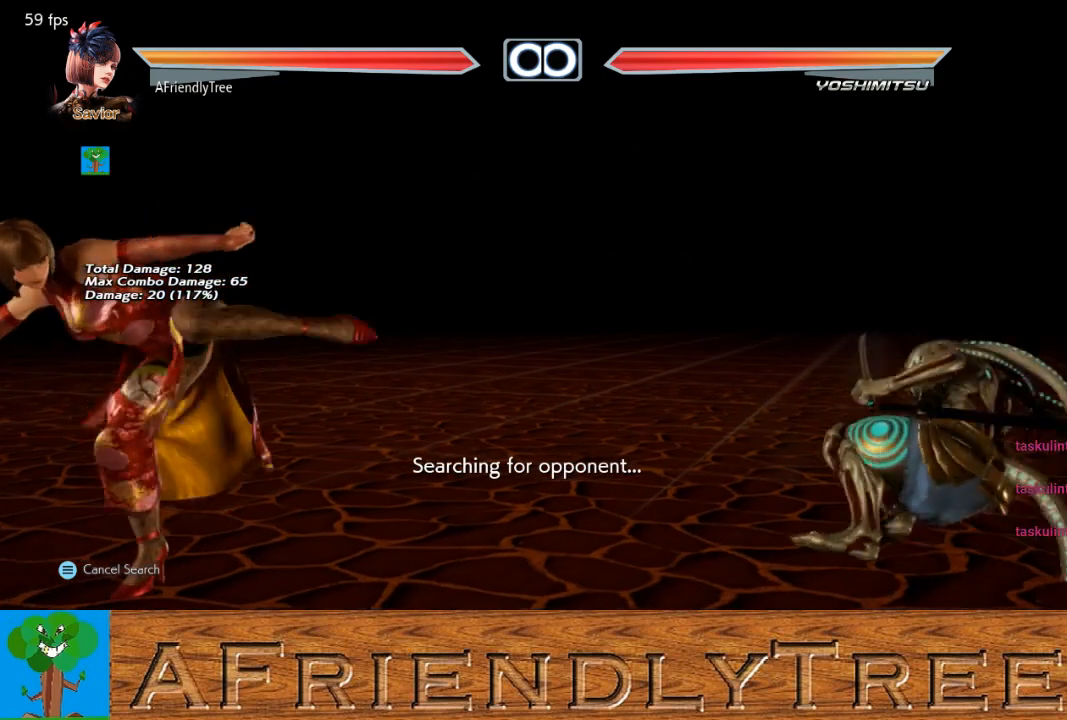
{"buttons": [], "left_stick": "right", "events": [[333, "left_stick", "right"], [400, "left_stick", "center"], [500, "left_stick", "right"]]}
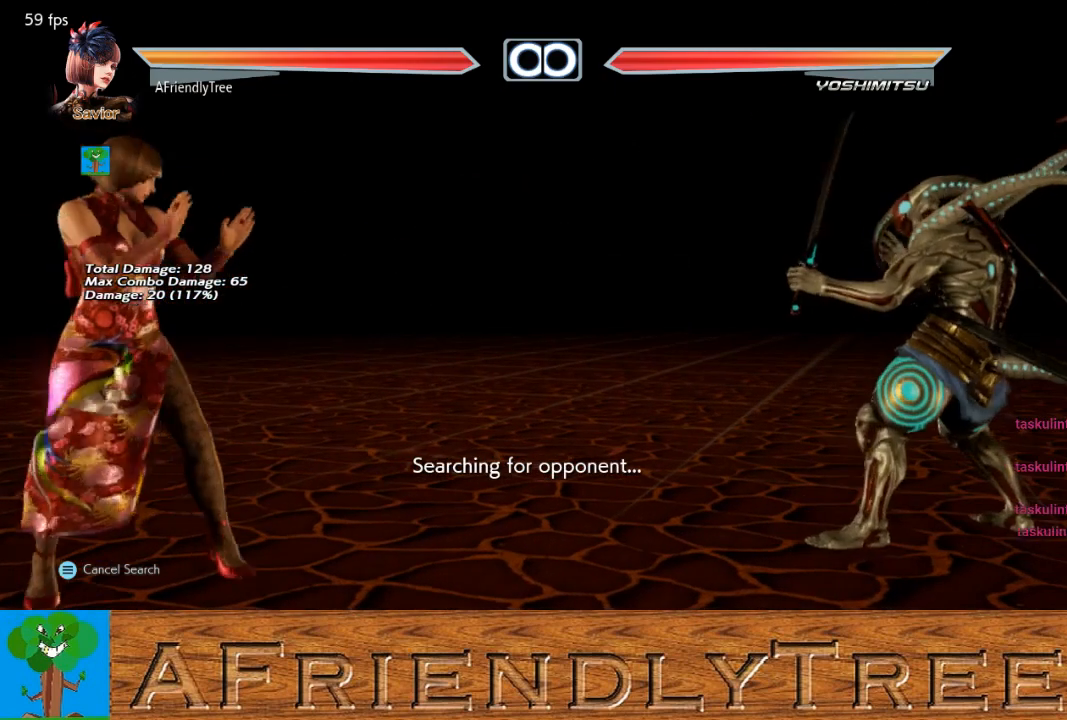
{"buttons": ["R1", "R2"], "left_stick": "center", "events": [[167, "left_stick", "center"], [367, "R1", "down"], [367, "R2", "down"]]}
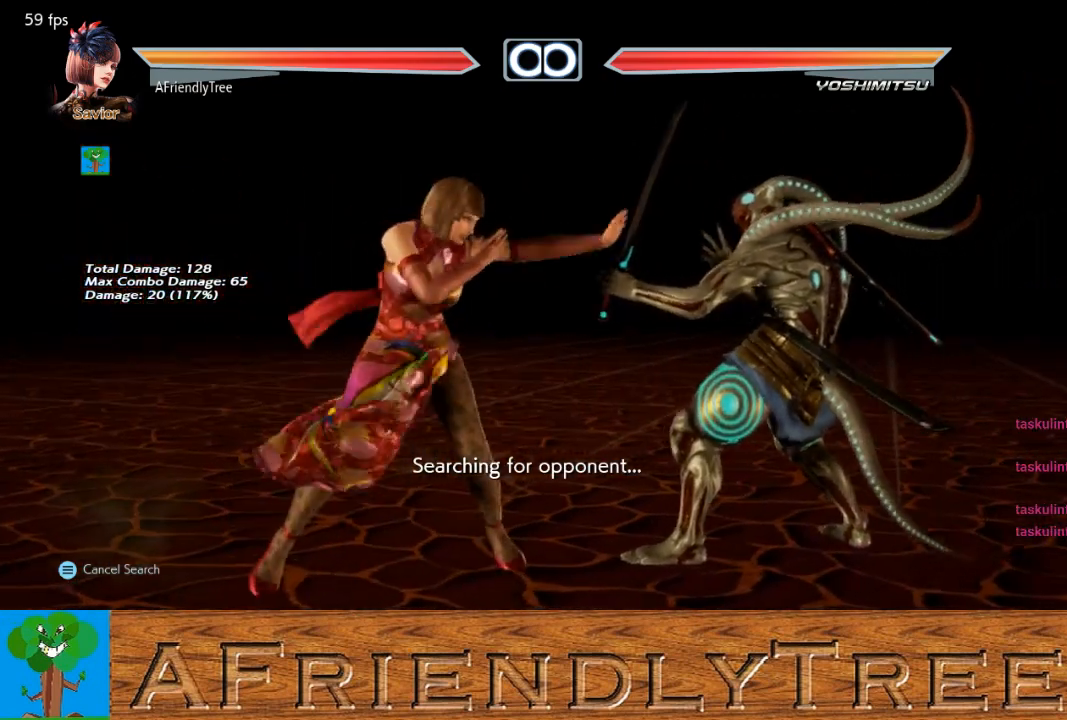
{"buttons": ["R1"], "left_stick": "center", "events": [[400, "R2", "up"]]}
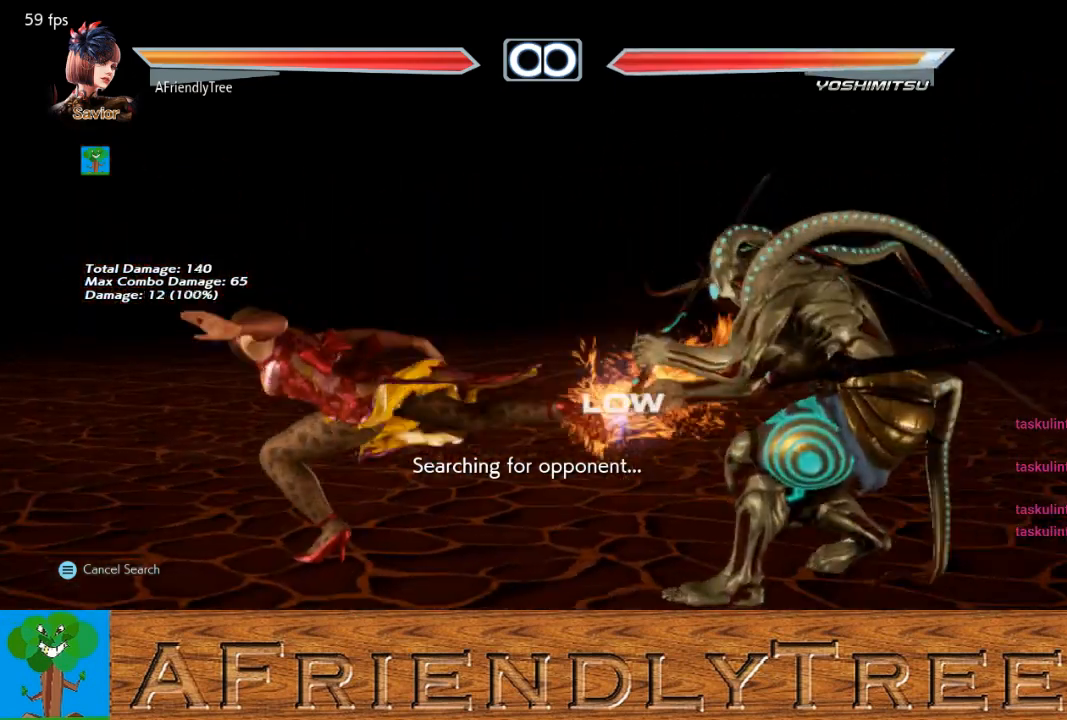
{"buttons": ["R1"], "left_stick": "right", "events": [[467, "left_stick", "right"]]}
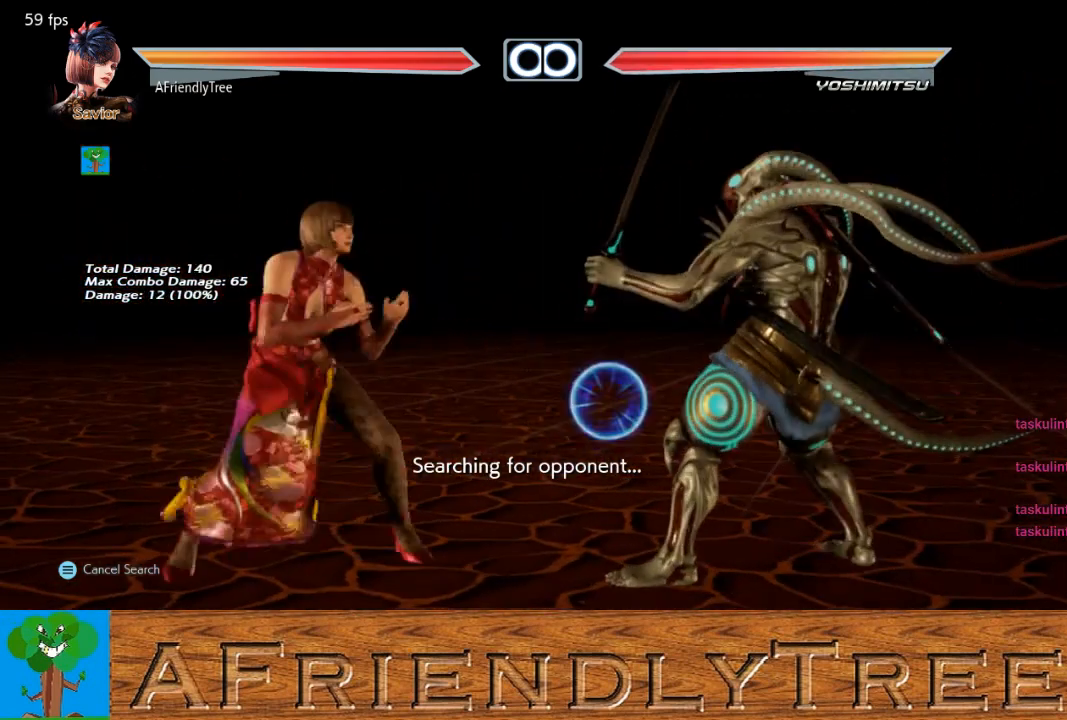
{"buttons": ["R1"], "left_stick": "center", "events": [[67, "left_stick", "center"], [133, "left_stick", "right"], [200, "left_stick", "center"], [267, "left_stick", "left"], [367, "left_stick", "center"]]}
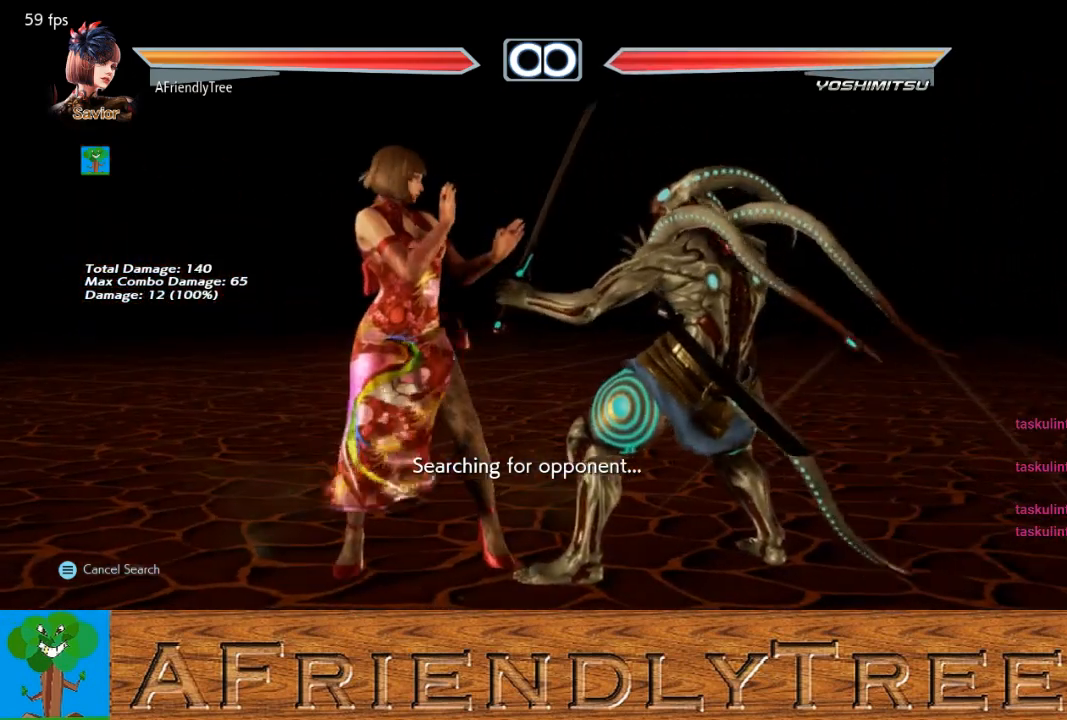
{"buttons": ["R1"], "left_stick": "center", "events": []}
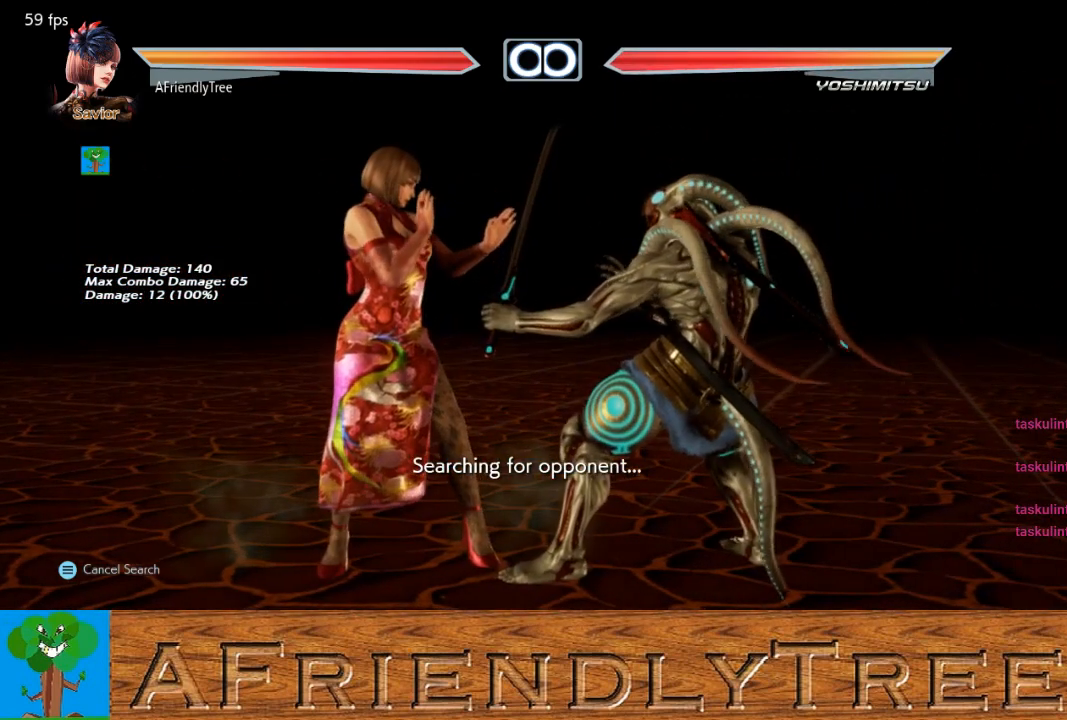
{"buttons": ["R1"], "left_stick": "center", "events": []}
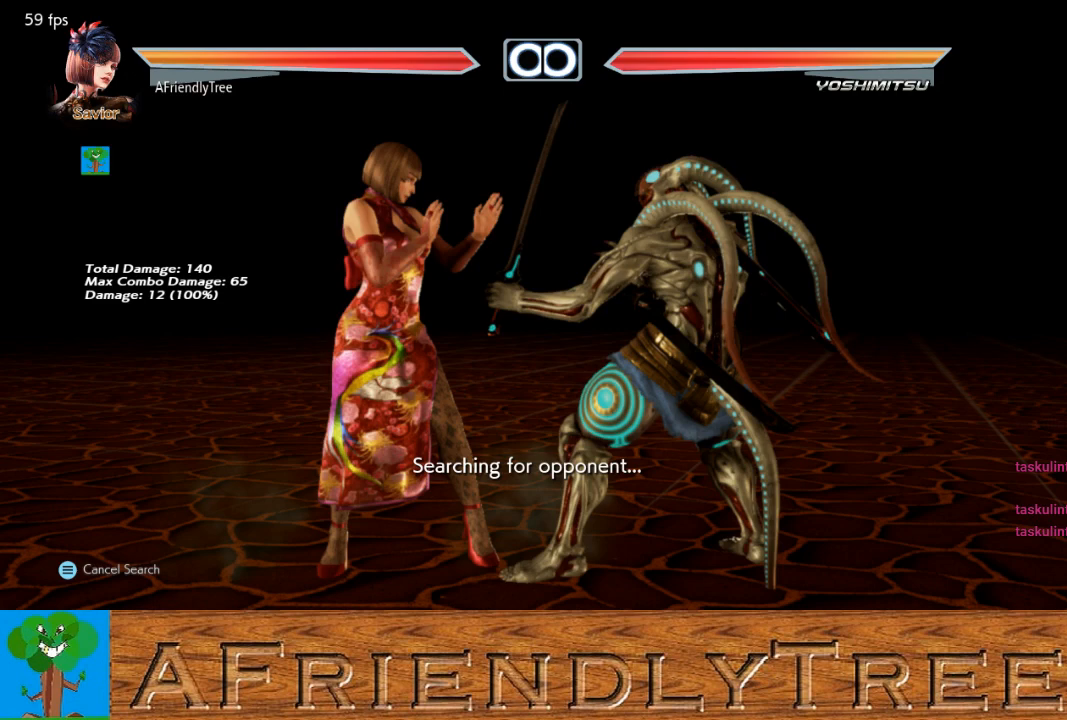
{"buttons": ["R1"], "left_stick": "center", "events": []}
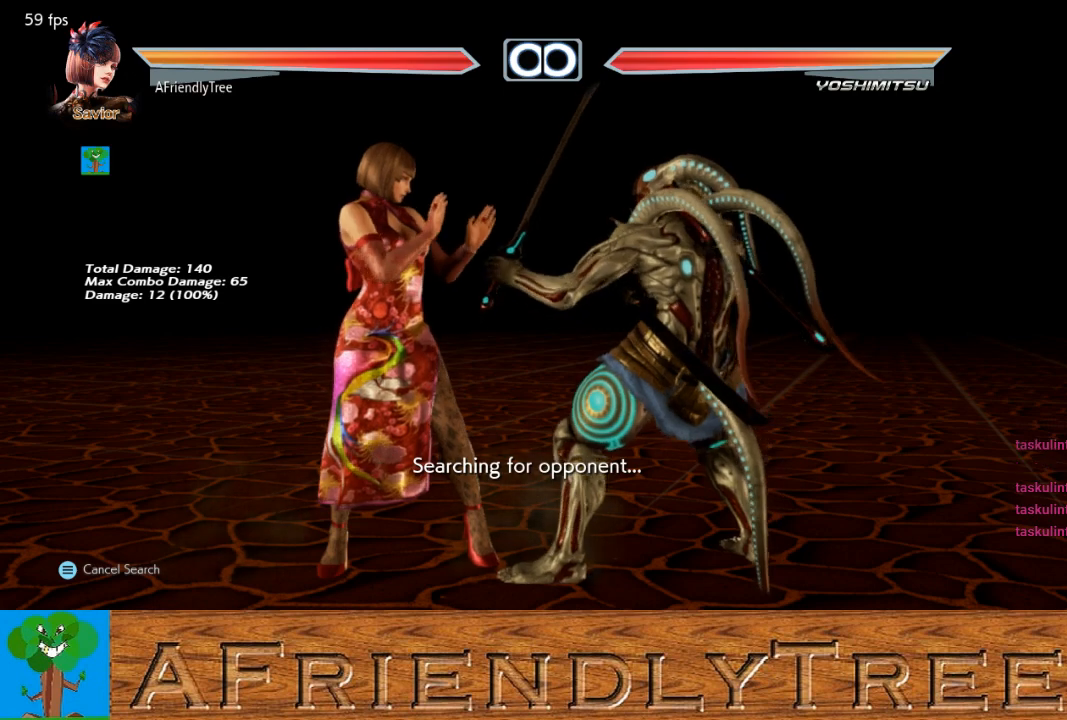
{"buttons": ["R1"], "left_stick": "center", "events": []}
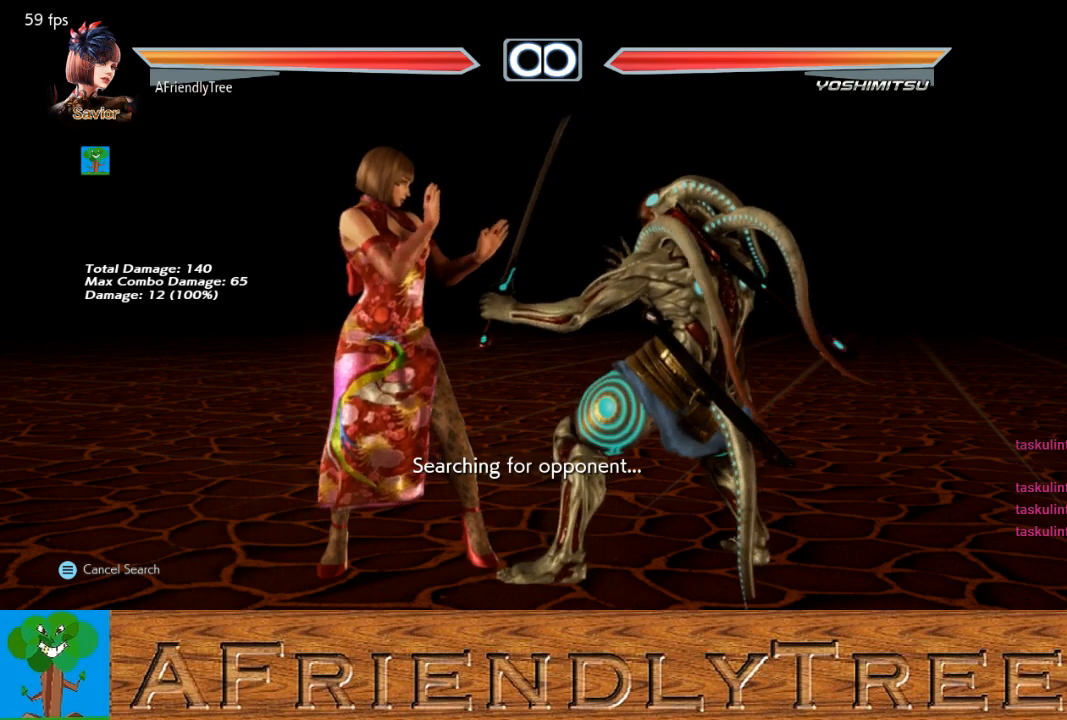
{"buttons": ["R1"], "left_stick": "center", "events": []}
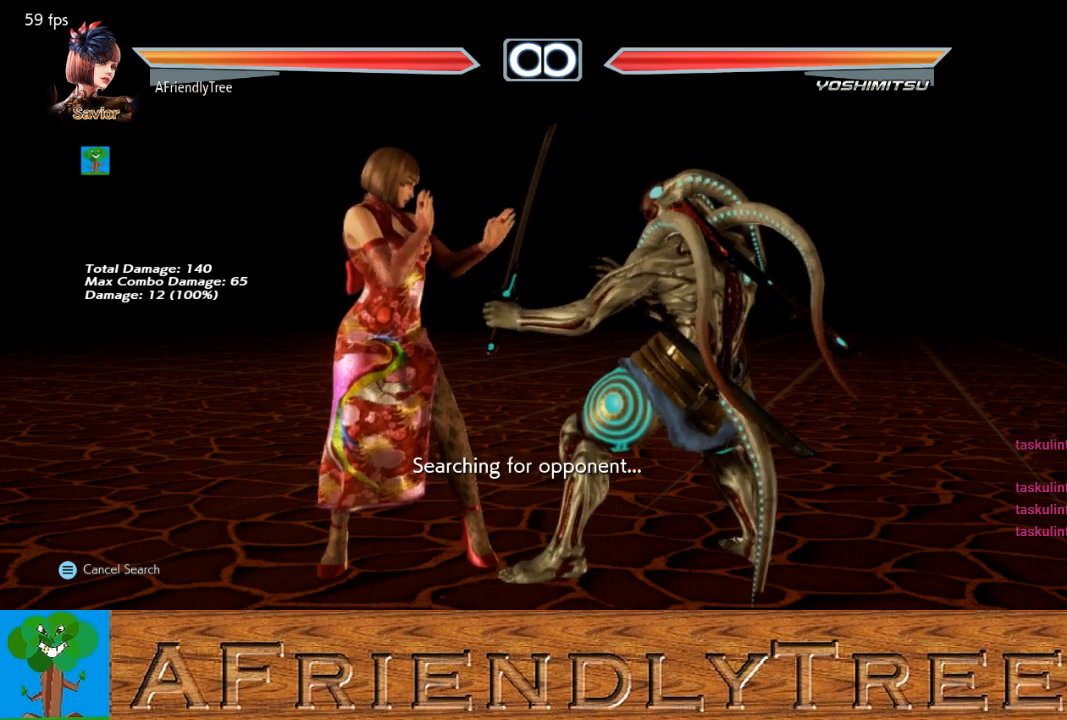
{"buttons": [], "left_stick": "center", "events": [[400, "R1", "up"]]}
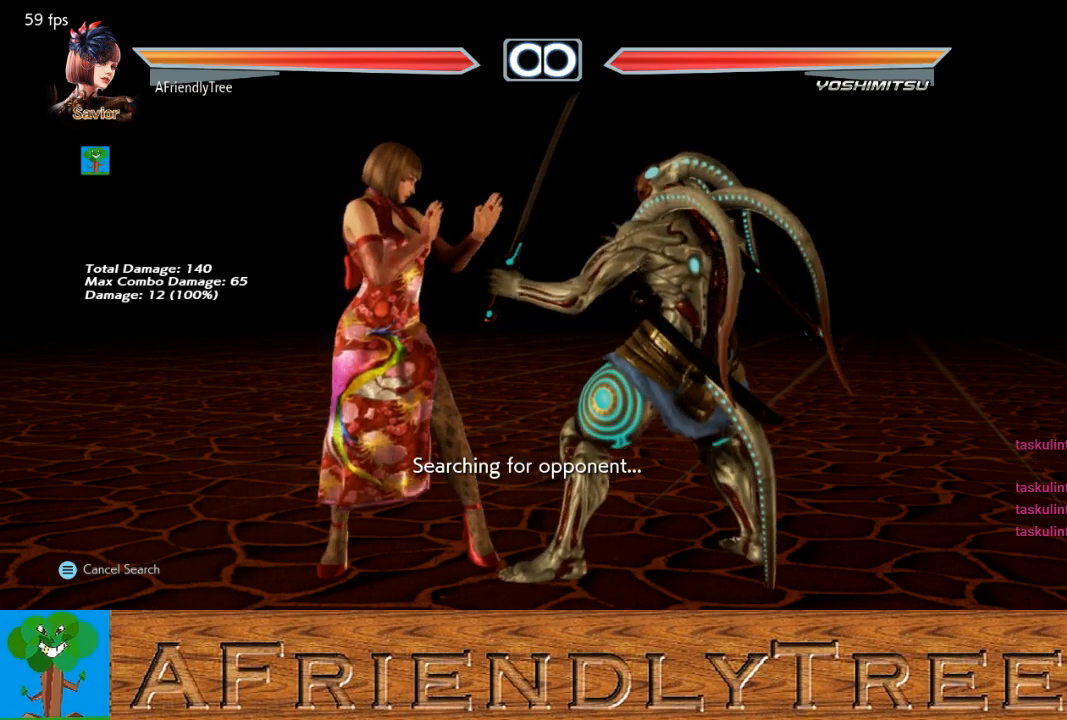
{"buttons": [], "left_stick": "center", "events": []}
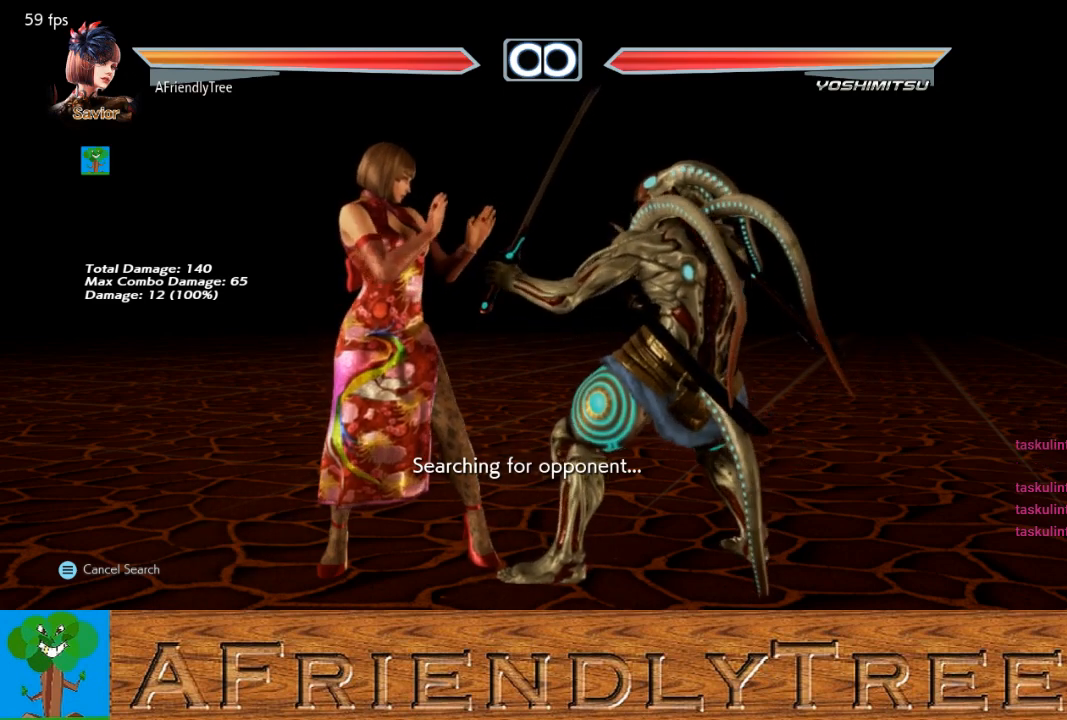
{"buttons": [], "left_stick": "center", "events": []}
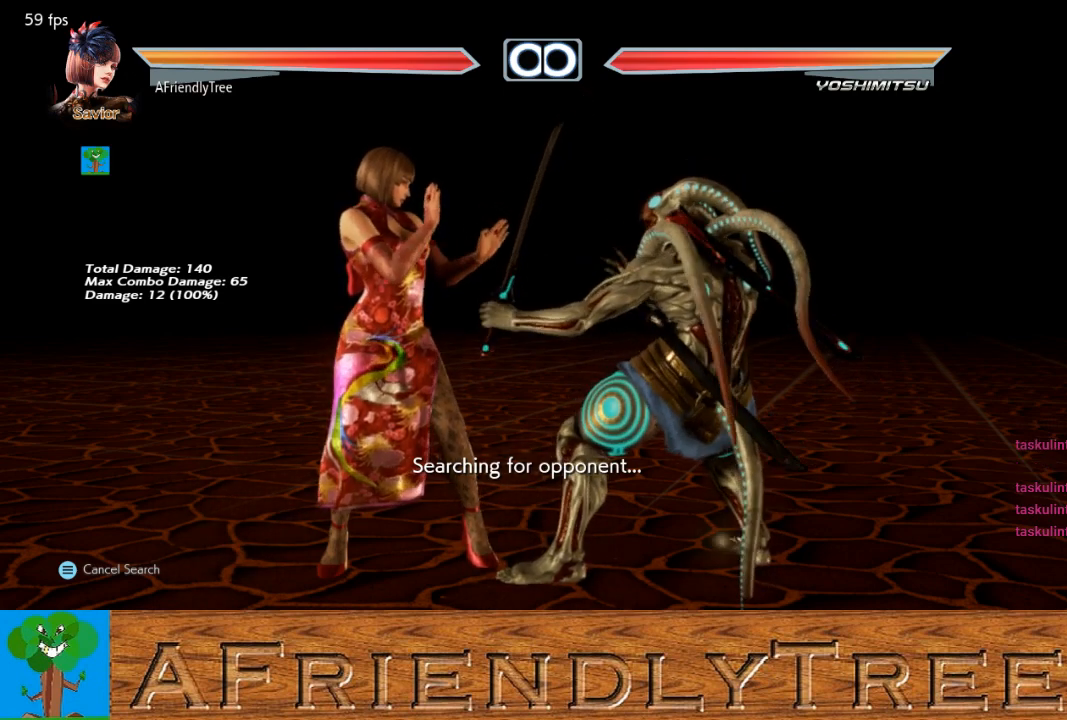
{"buttons": [], "left_stick": "center", "events": [[67, "left_stick", "down"], [167, "left_stick", "center"], [300, "left_stick", "left"], [433, "left_stick", "center"]]}
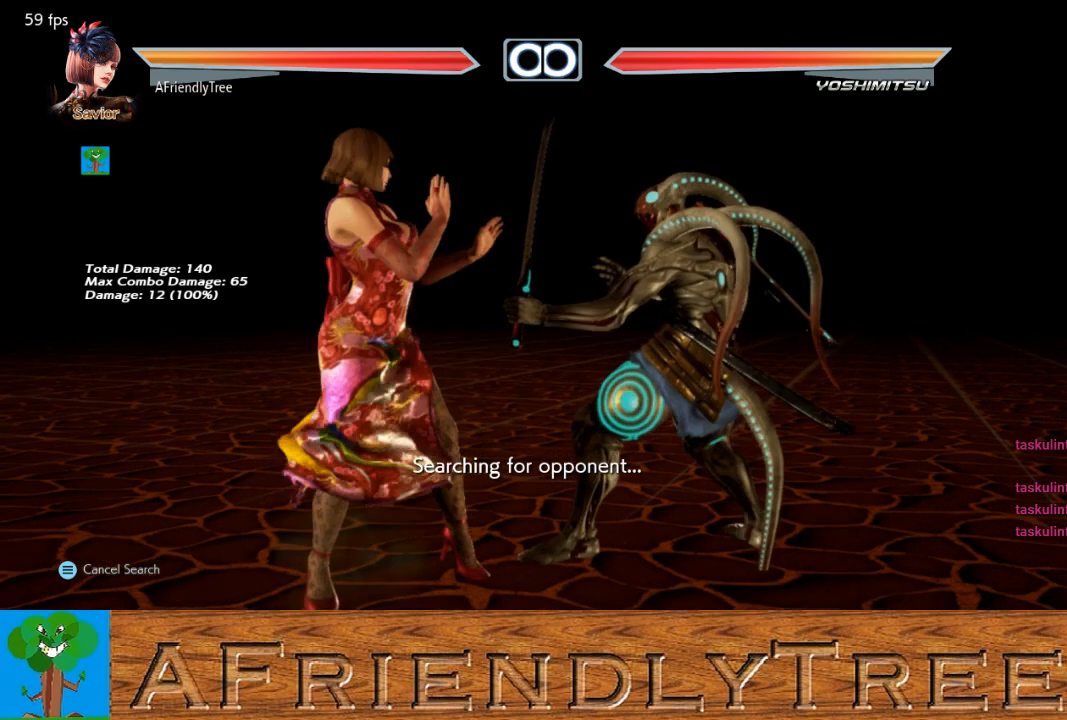
{"buttons": [], "left_stick": "center", "events": []}
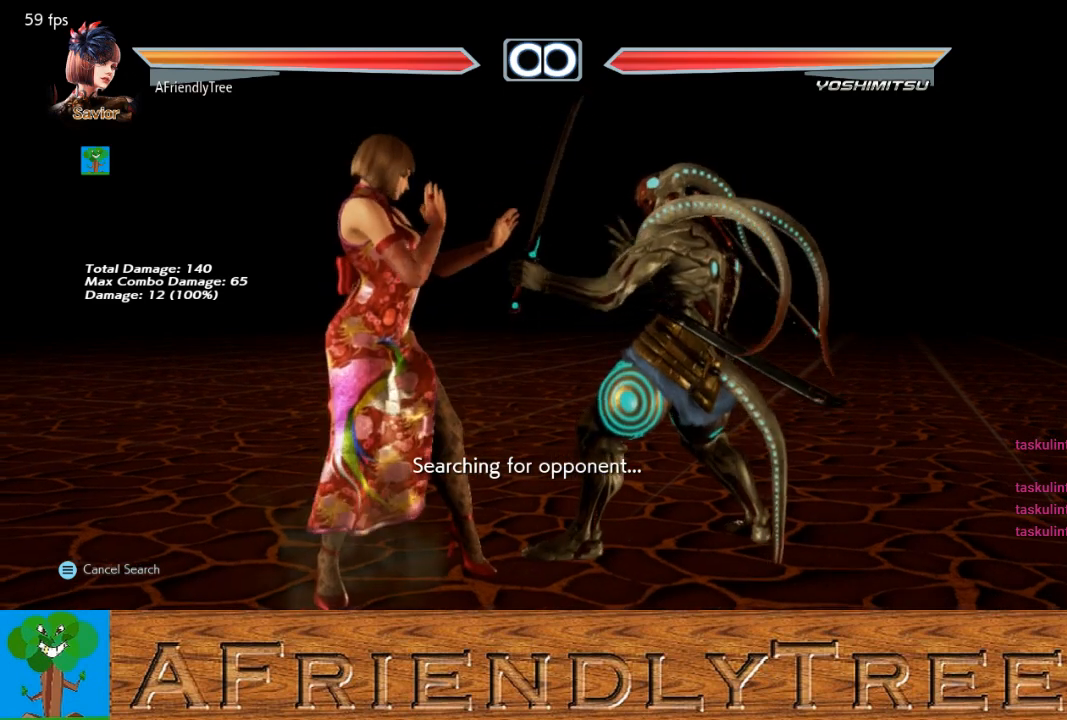
{"buttons": [], "left_stick": "center", "events": []}
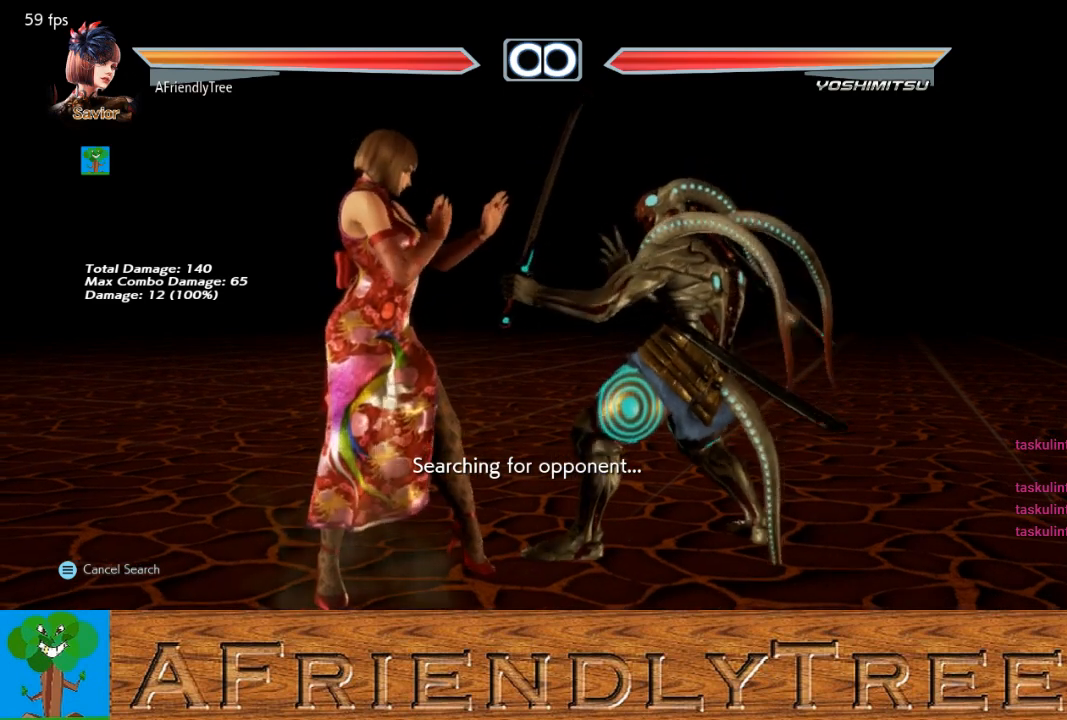
{"buttons": [], "left_stick": "center", "events": [[333, "left_stick", "right"], [367, "TRIANGLE", "down"], [433, "TRIANGLE", "up"], [467, "left_stick", "center"]]}
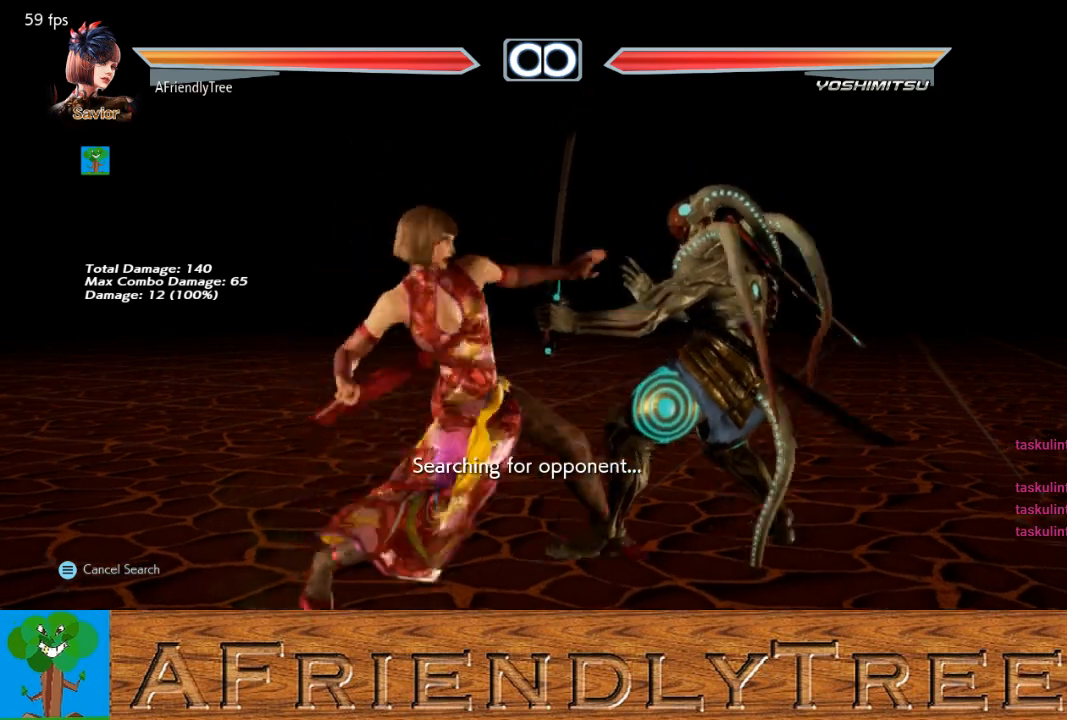
{"buttons": [], "left_stick": "center", "events": [[33, "CROSS", "down"], [133, "CROSS", "up"]]}
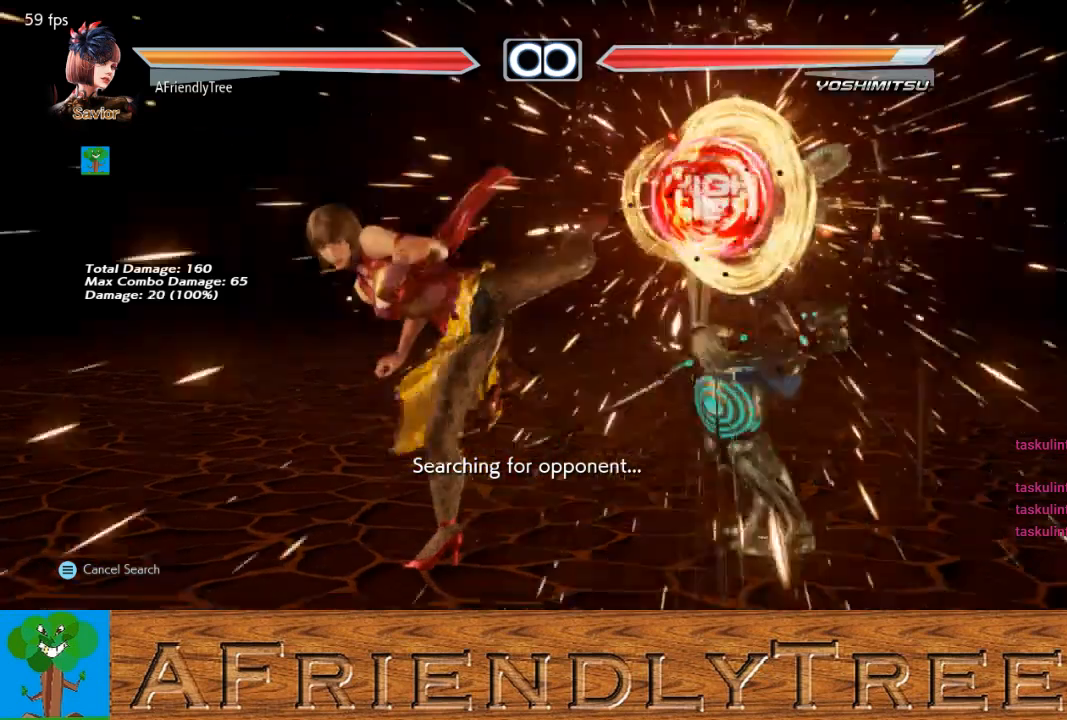
{"buttons": ["TRIANGLE"], "left_stick": "right", "events": [[433, "left_stick", "right"], [500, "TRIANGLE", "down"]]}
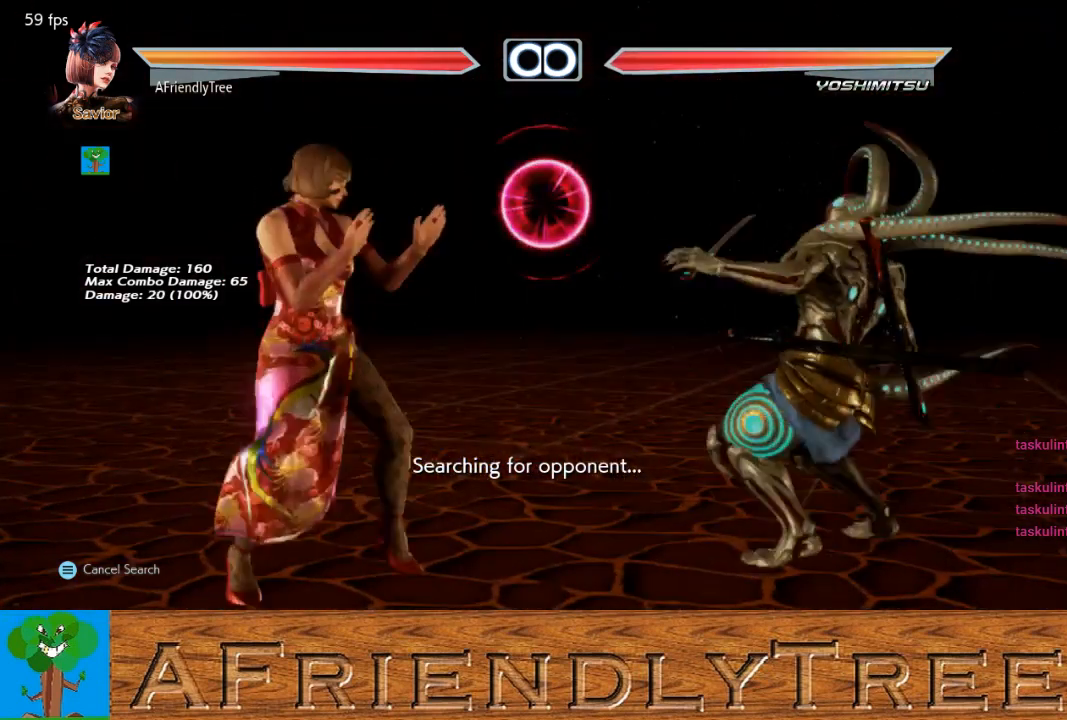
{"buttons": ["CROSS"], "left_stick": "center", "events": [[67, "TRIANGLE", "up"], [67, "left_stick", "center"], [167, "CROSS", "down"]]}
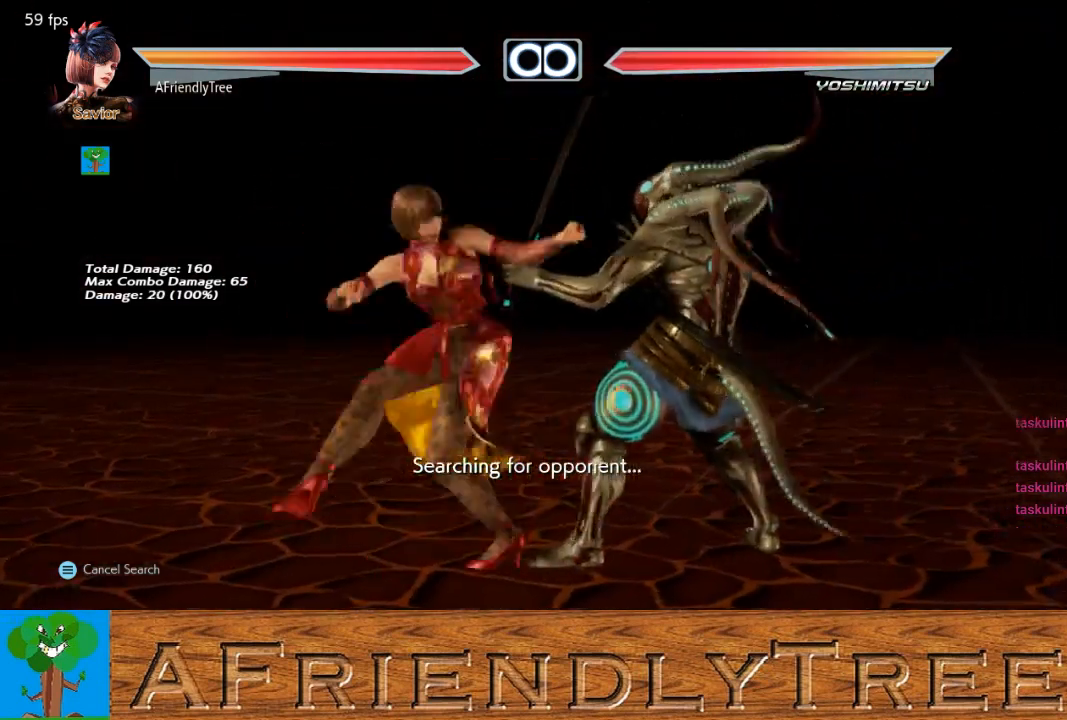
{"buttons": [], "left_stick": "center", "events": [[500, "CROSS", "up"]]}